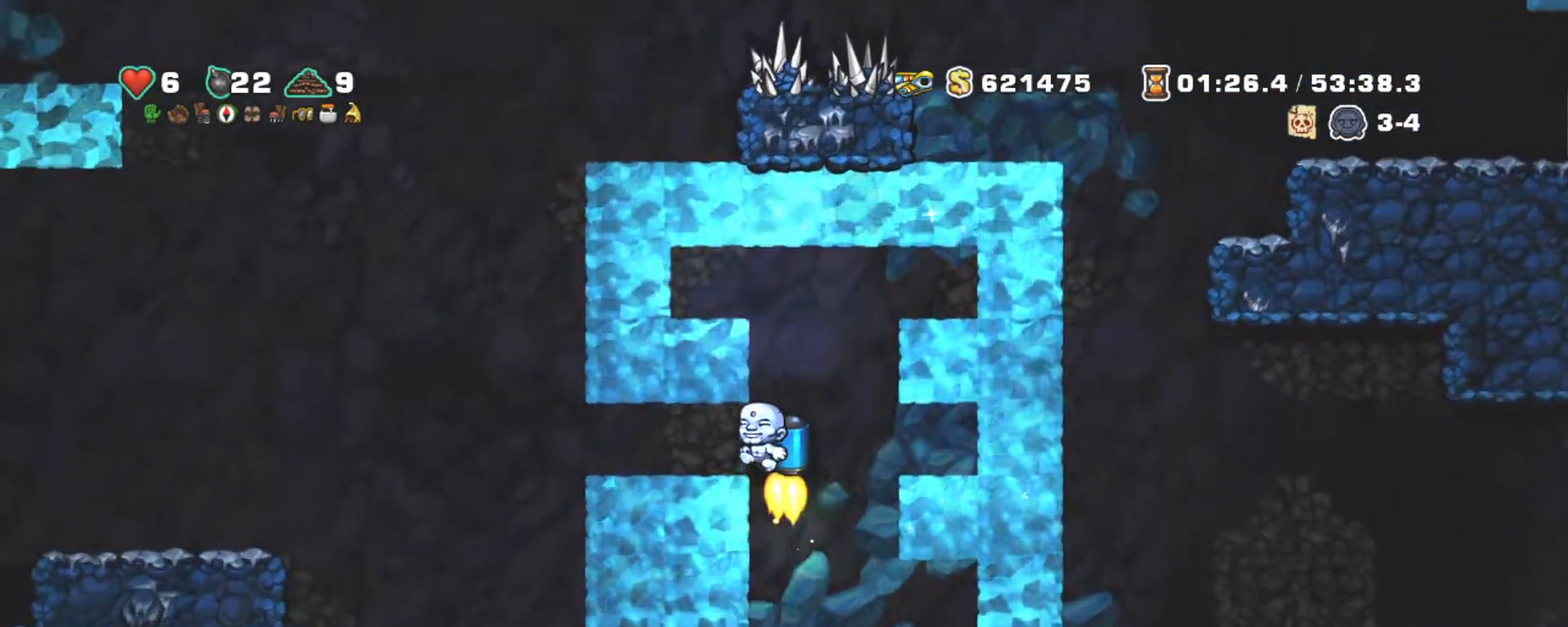
Gameplay with keyboard; each line is a JSON object with the keys held at the frame after it. "events" lists presses ("down") and releases ("up") of "a", "down", "escape", "left", "right", "s", "shift", "space", "tab", "up", "x" and "z" between this image and that frame as [ms after this image, input, new state], when the widget could be followed in between. No other keys are recorded. Mouse input is not recorded.
{"keys": ["left", "shift", "z"], "events": [[84, "z", "up"], [467, "z", "down"]]}
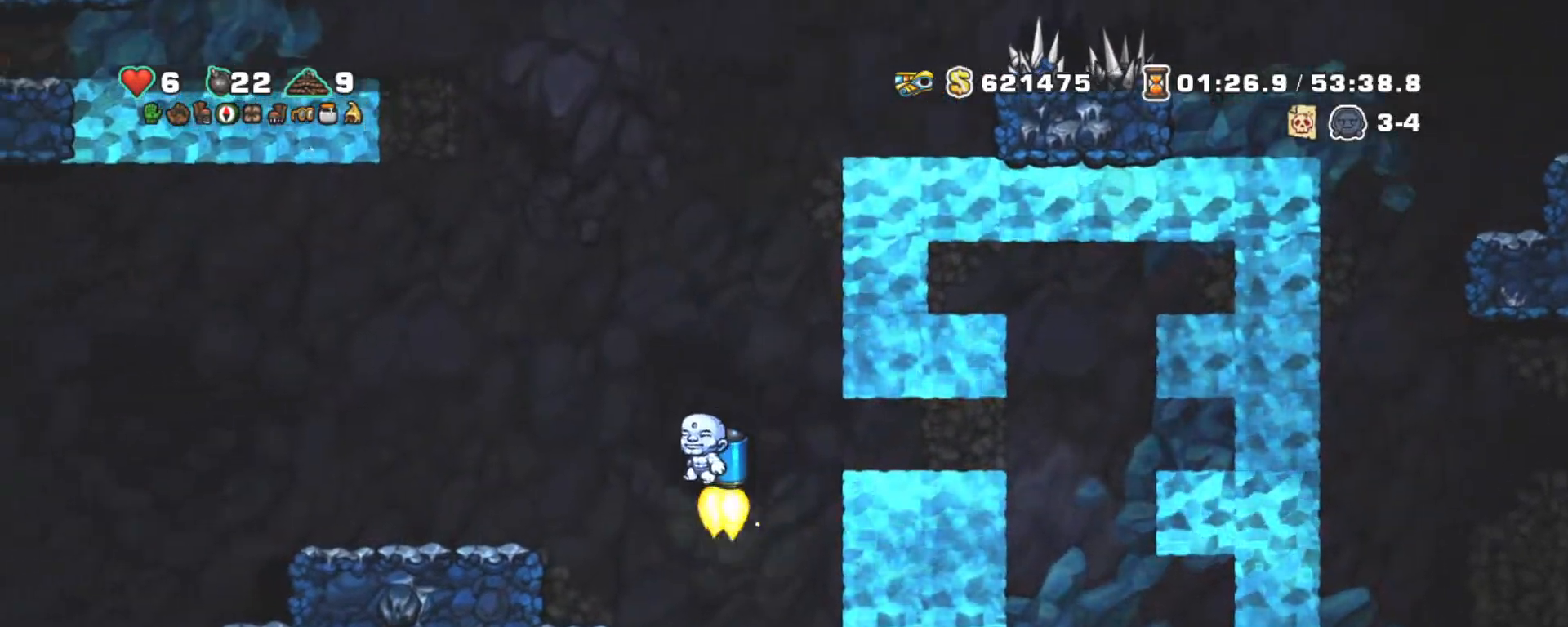
{"keys": ["left", "shift", "z"], "events": [[17, "z", "up"], [484, "z", "down"]]}
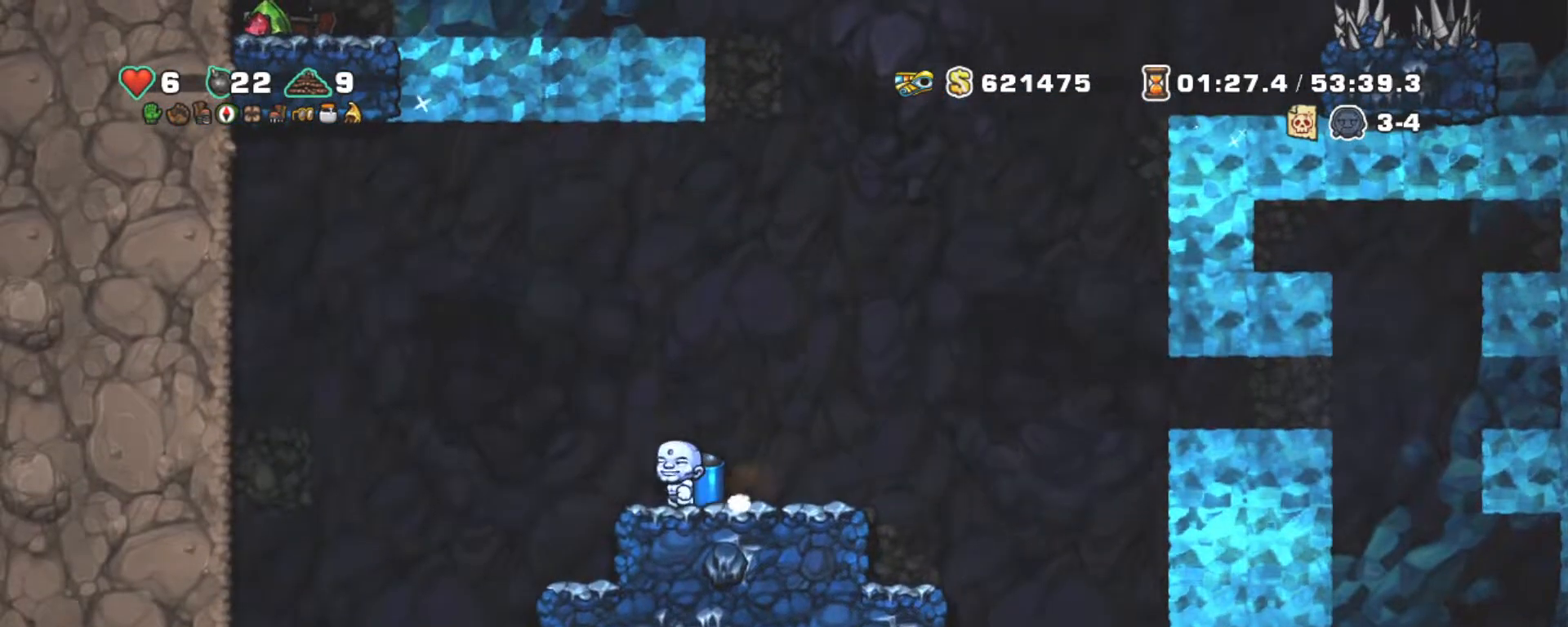
{"keys": ["left", "shift", "z"], "events": [[17, "right", "down"], [67, "left", "up"], [117, "z", "up"], [167, "z", "down"], [450, "left", "down"], [450, "right", "up"]]}
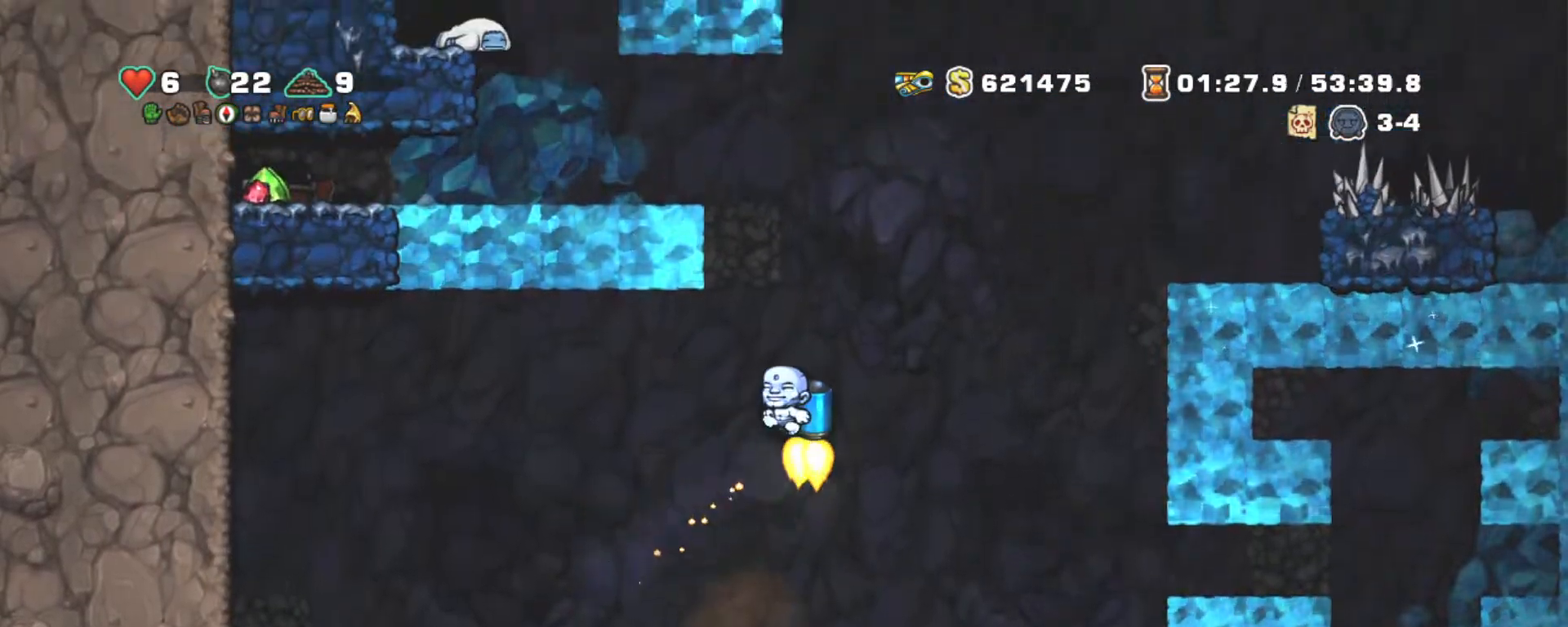
{"keys": ["left", "shift", "z"], "events": [[34, "left", "up"], [467, "left", "down"]]}
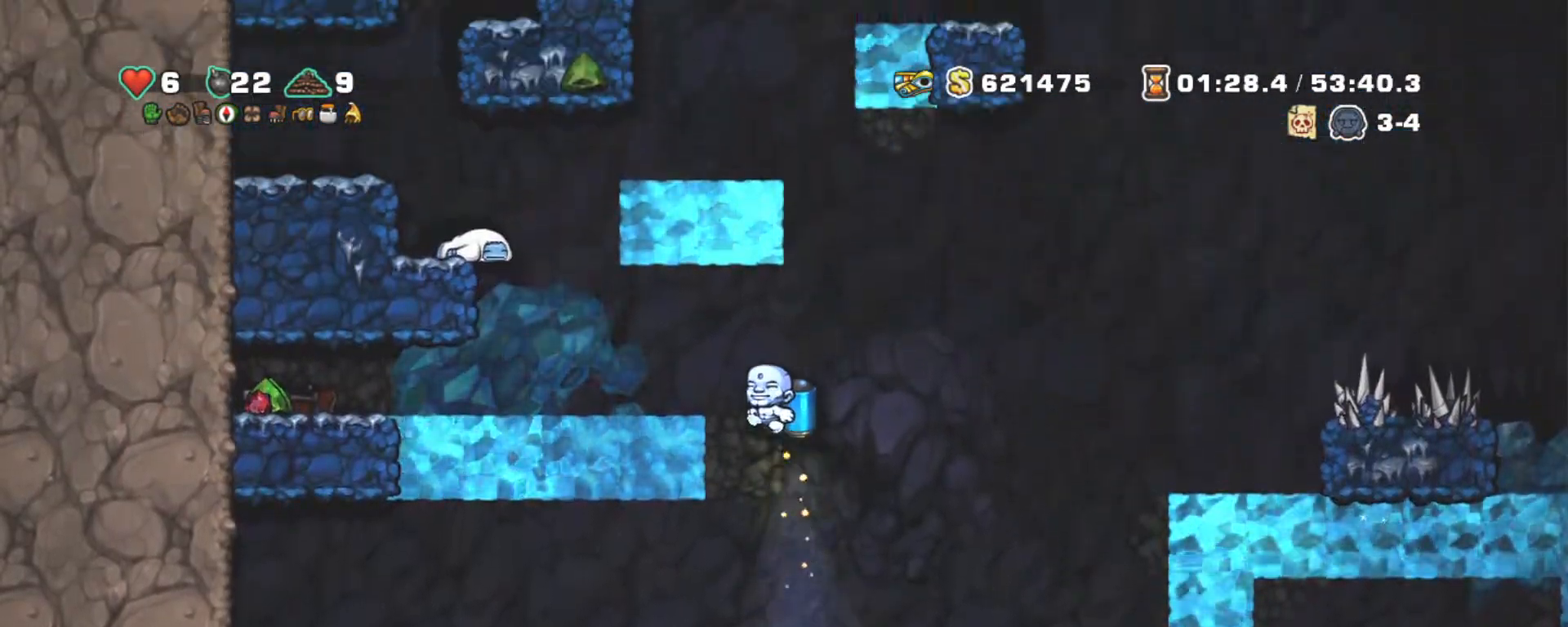
{"keys": ["left", "shift", "z"], "events": [[17, "z", "up"], [284, "z", "down"], [384, "left", "up"], [434, "left", "down"], [434, "z", "up"], [467, "z", "down"]]}
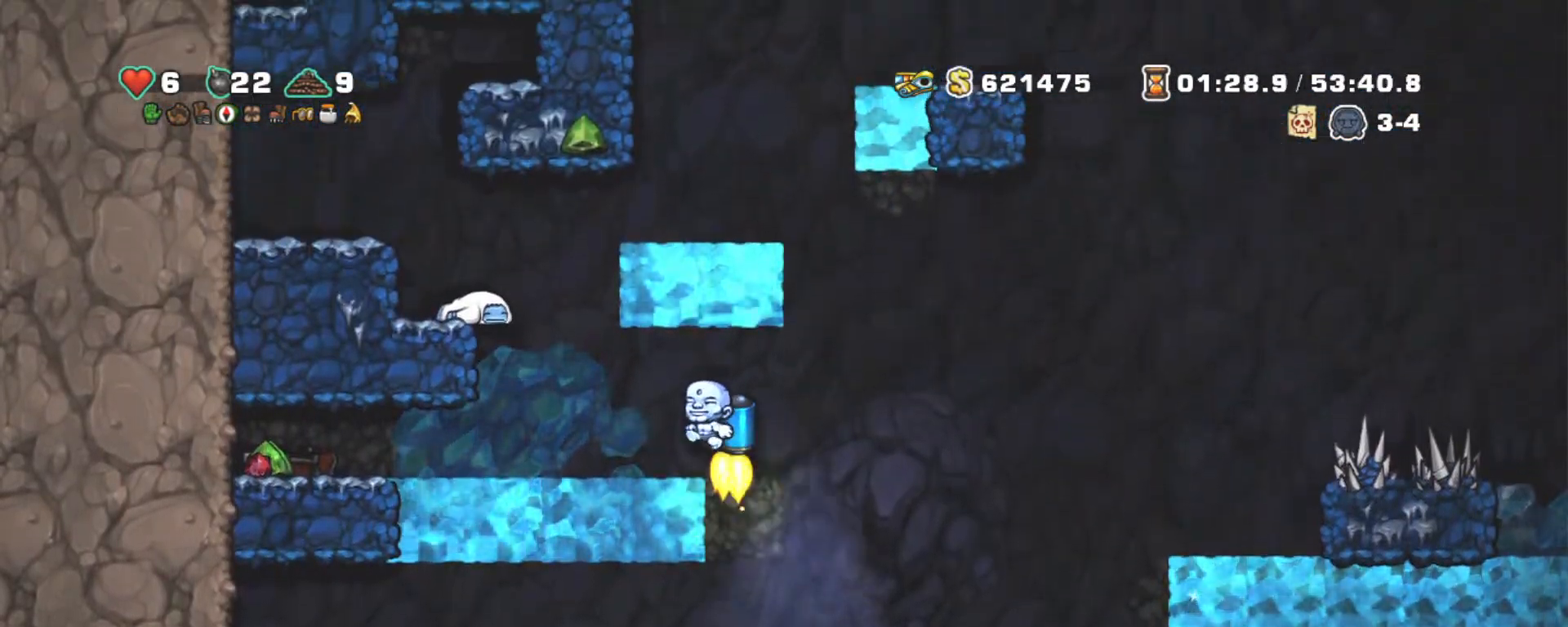
{"keys": ["shift"], "events": [[317, "left", "up"], [350, "z", "up"], [450, "left", "down"], [484, "left", "up"]]}
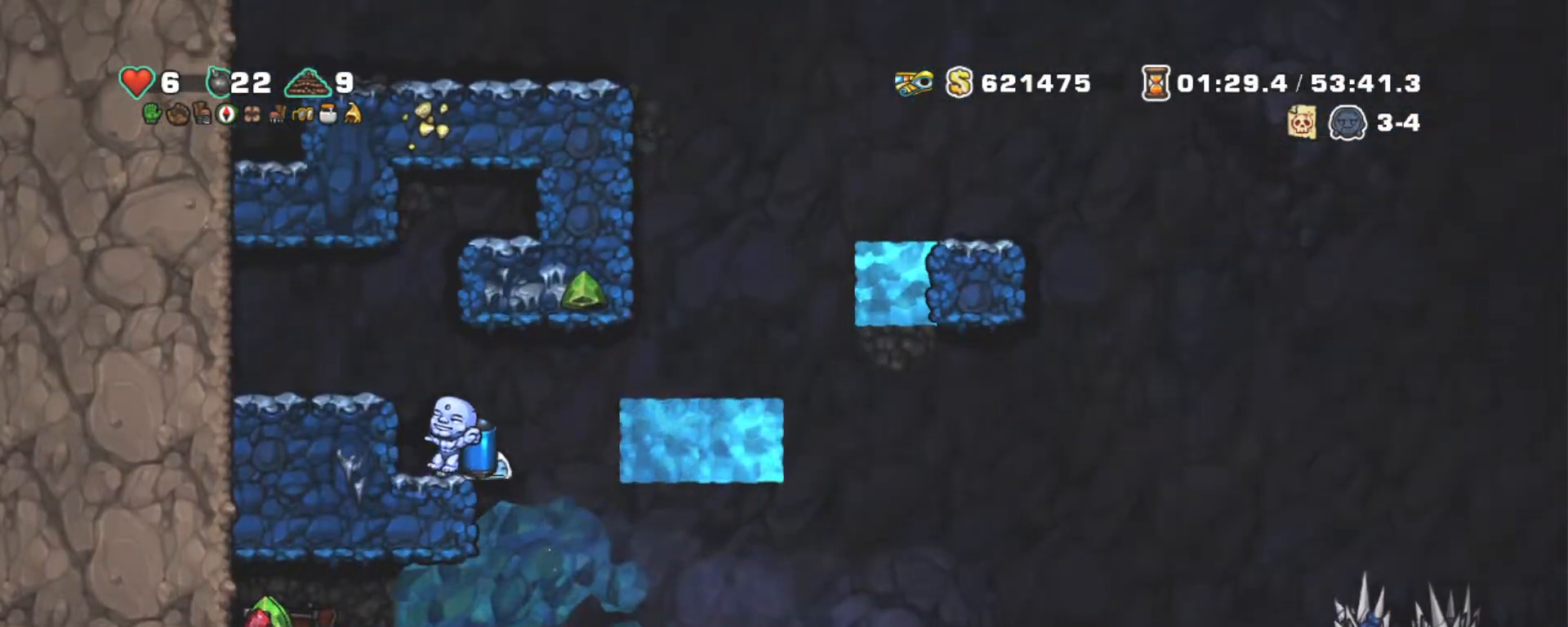
{"keys": ["right", "shift", "z"], "events": [[134, "down", "down"], [184, "x", "down"], [234, "right", "down"], [284, "down", "up"], [284, "z", "down"], [334, "x", "up"], [417, "z", "up"], [467, "z", "down"]]}
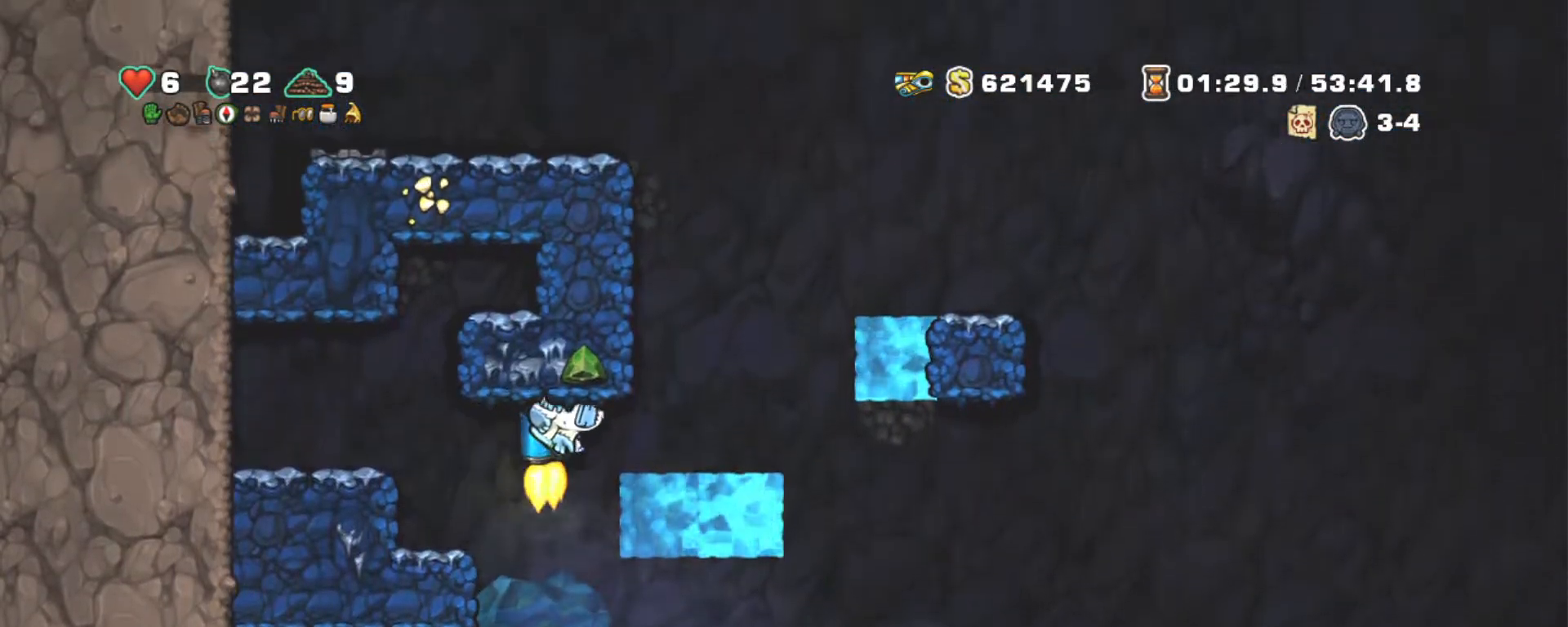
{"keys": ["shift", "z"], "events": [[50, "z", "up"], [150, "right", "up"], [300, "z", "down"], [334, "right", "down"], [384, "z", "up"], [484, "right", "up"], [484, "z", "down"]]}
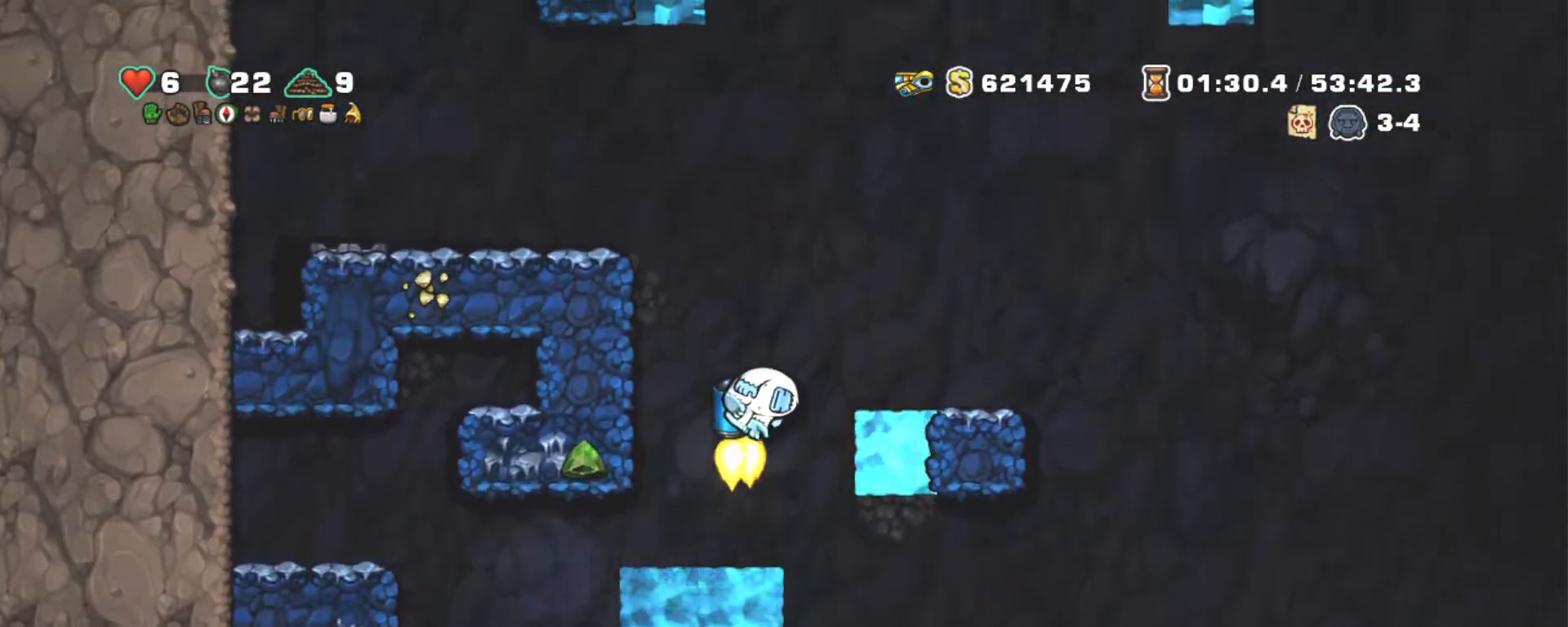
{"keys": ["left", "shift"], "events": [[134, "left", "down"], [400, "z", "up"]]}
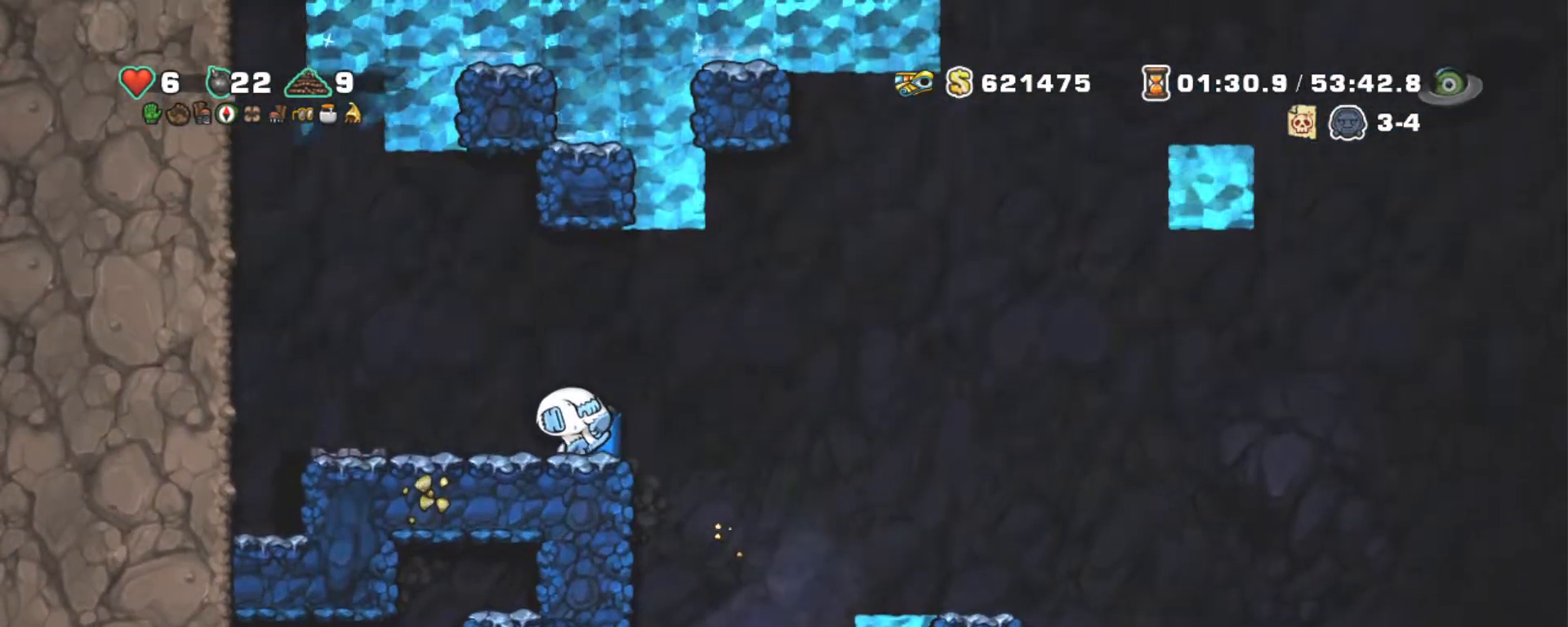
{"keys": ["right", "shift", "z"], "events": [[84, "left", "up"], [184, "right", "down"], [417, "z", "down"]]}
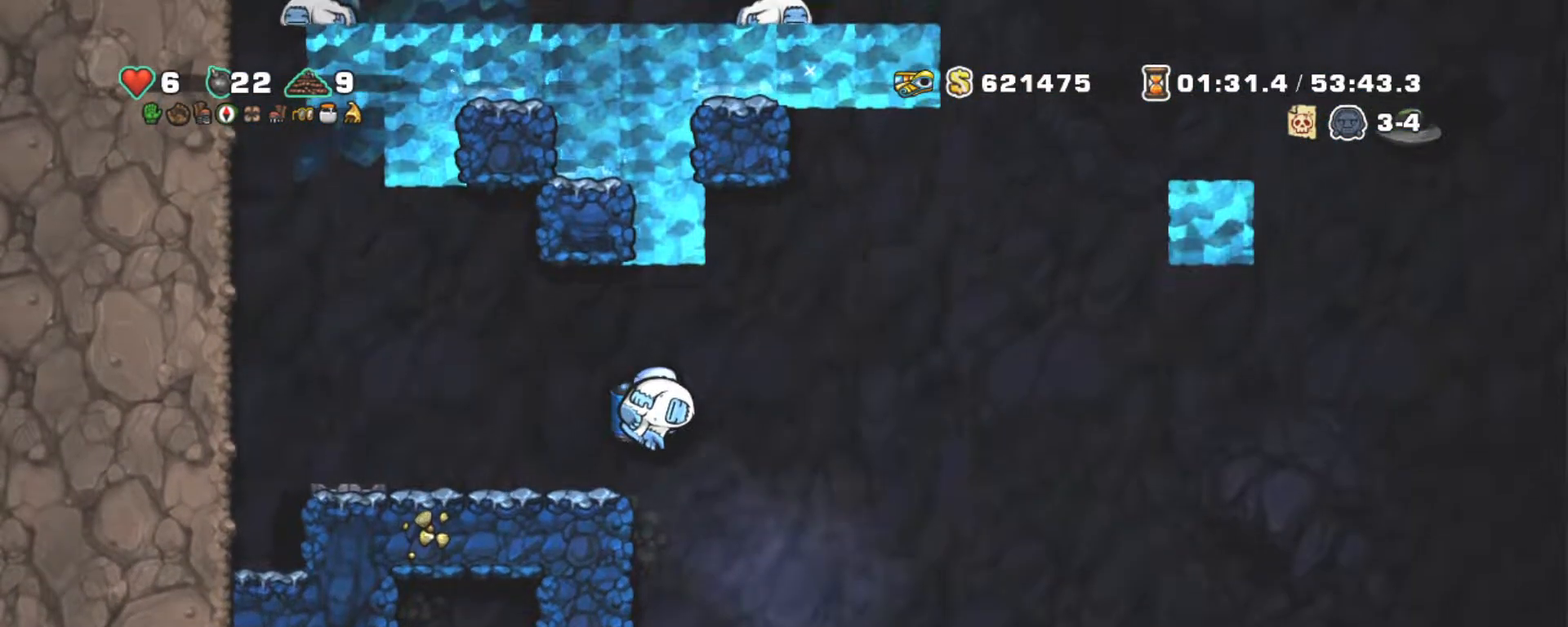
{"keys": ["shift", "z"], "events": [[50, "z", "up"], [100, "z", "down"], [484, "right", "up"]]}
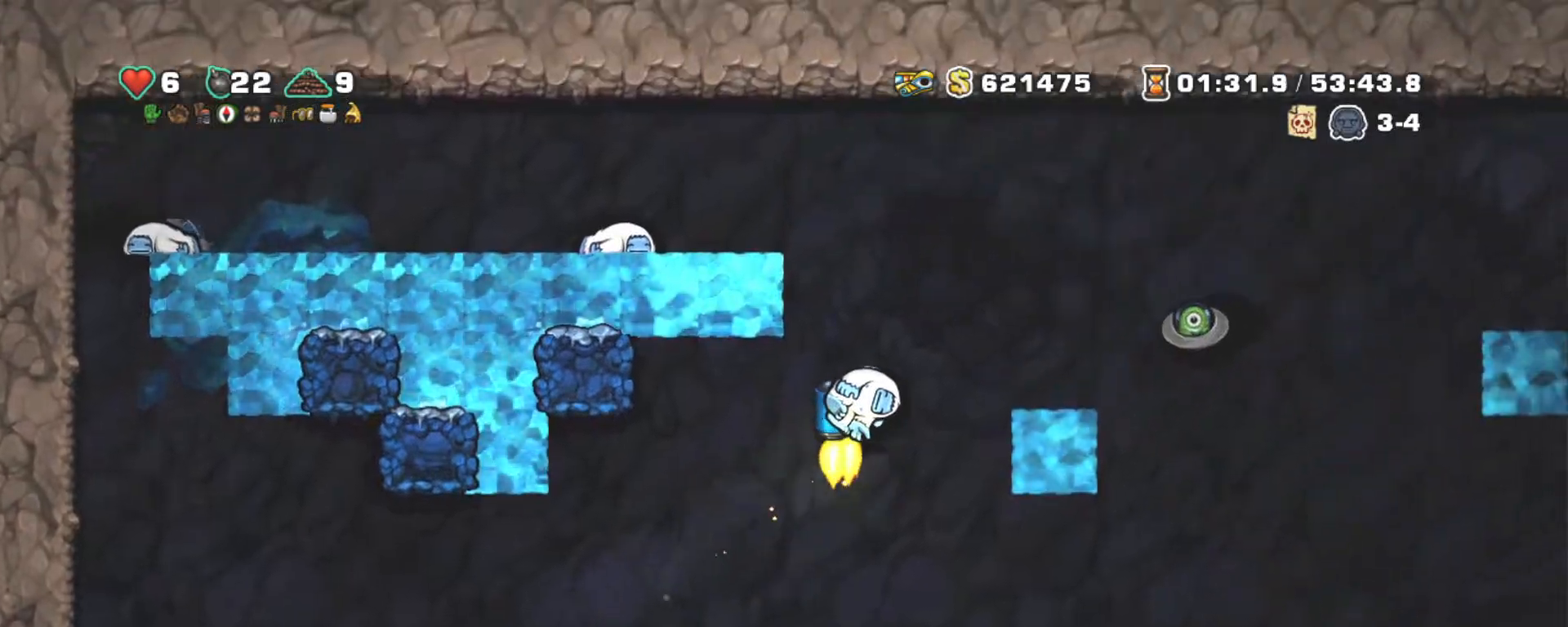
{"keys": ["left", "shift"], "events": [[350, "left", "down"], [500, "z", "up"]]}
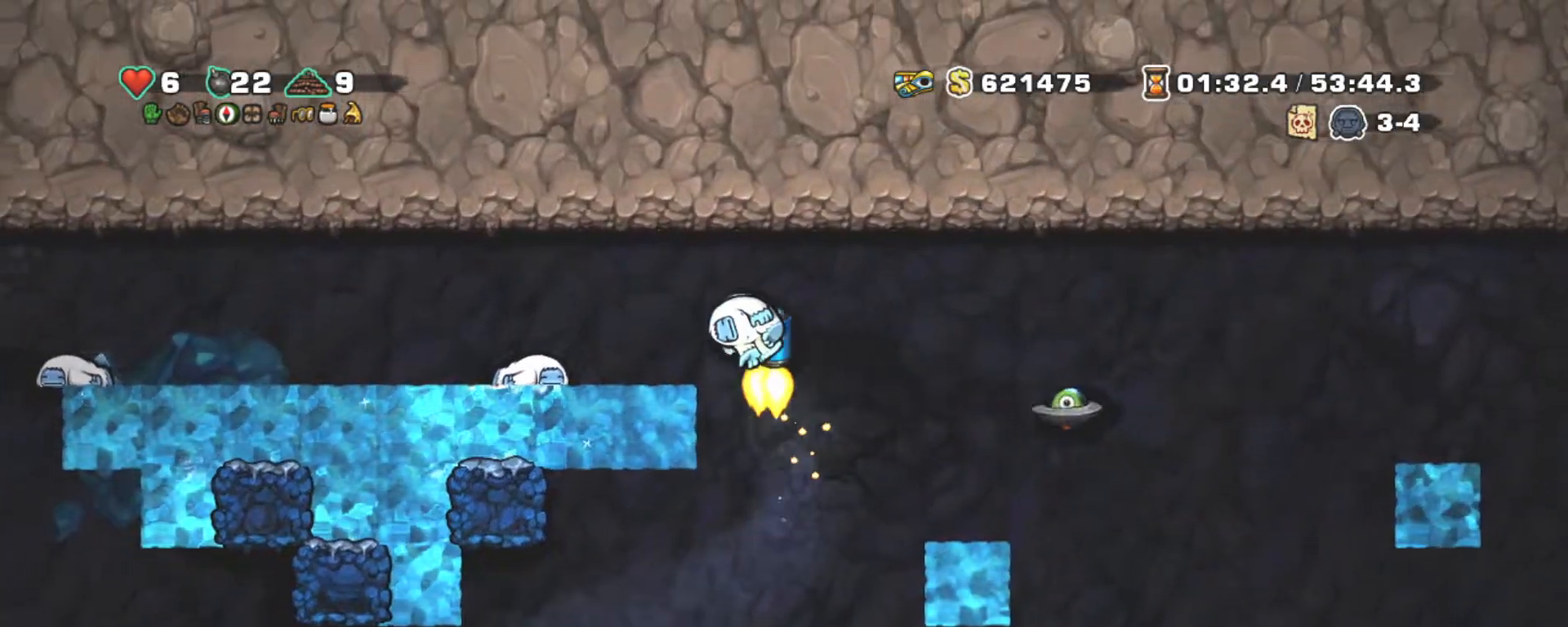
{"keys": ["right", "shift", "z"], "events": [[100, "left", "up"], [267, "right", "down"], [500, "z", "down"]]}
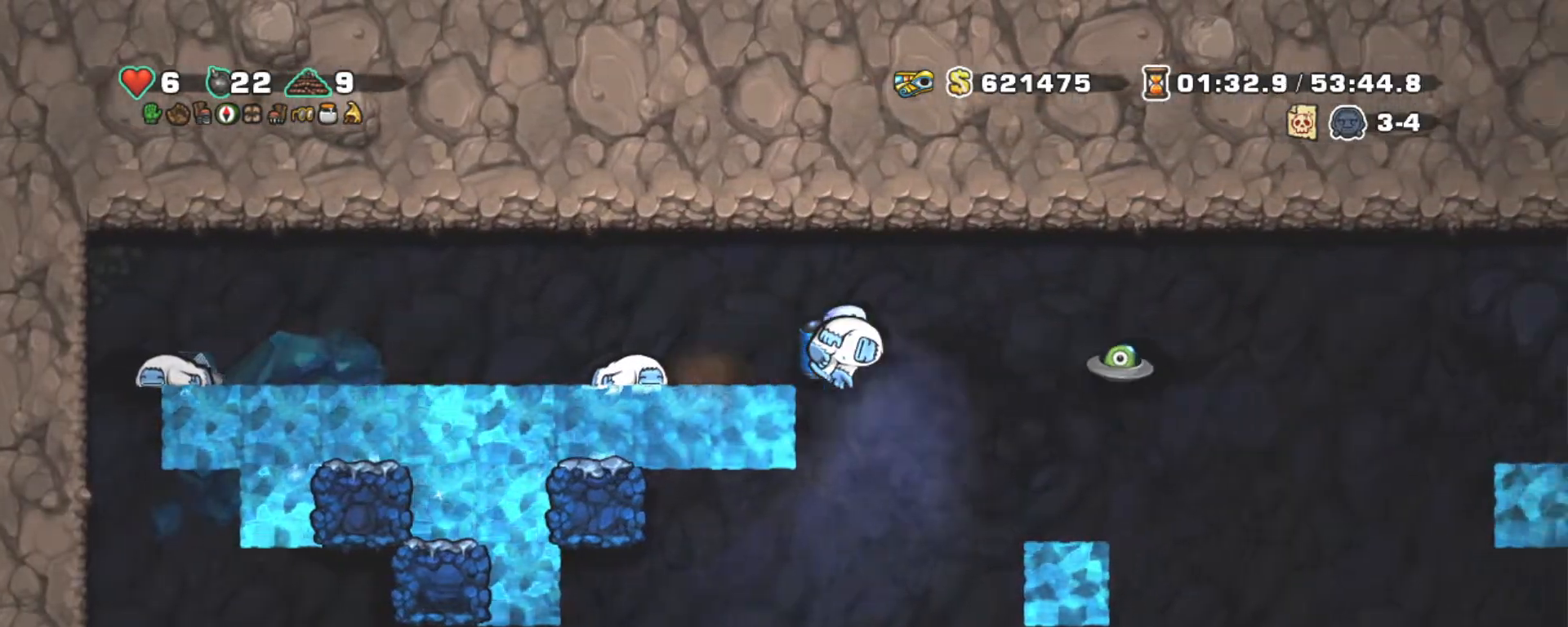
{"keys": ["shift"], "events": [[100, "z", "up"], [150, "z", "down"], [300, "z", "up"], [384, "left", "down"], [384, "right", "up"], [484, "left", "up"]]}
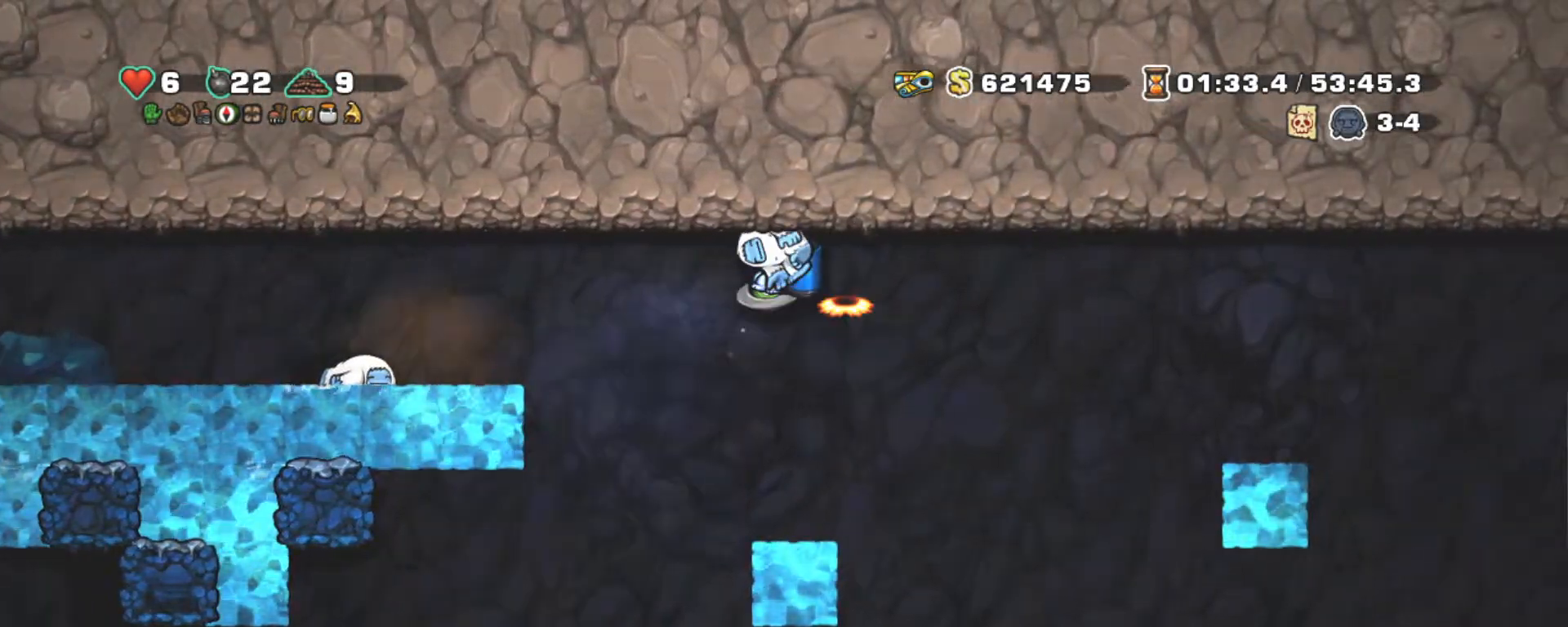
{"keys": ["shift", "z"], "events": [[167, "z", "down"], [317, "z", "up"], [367, "z", "down"]]}
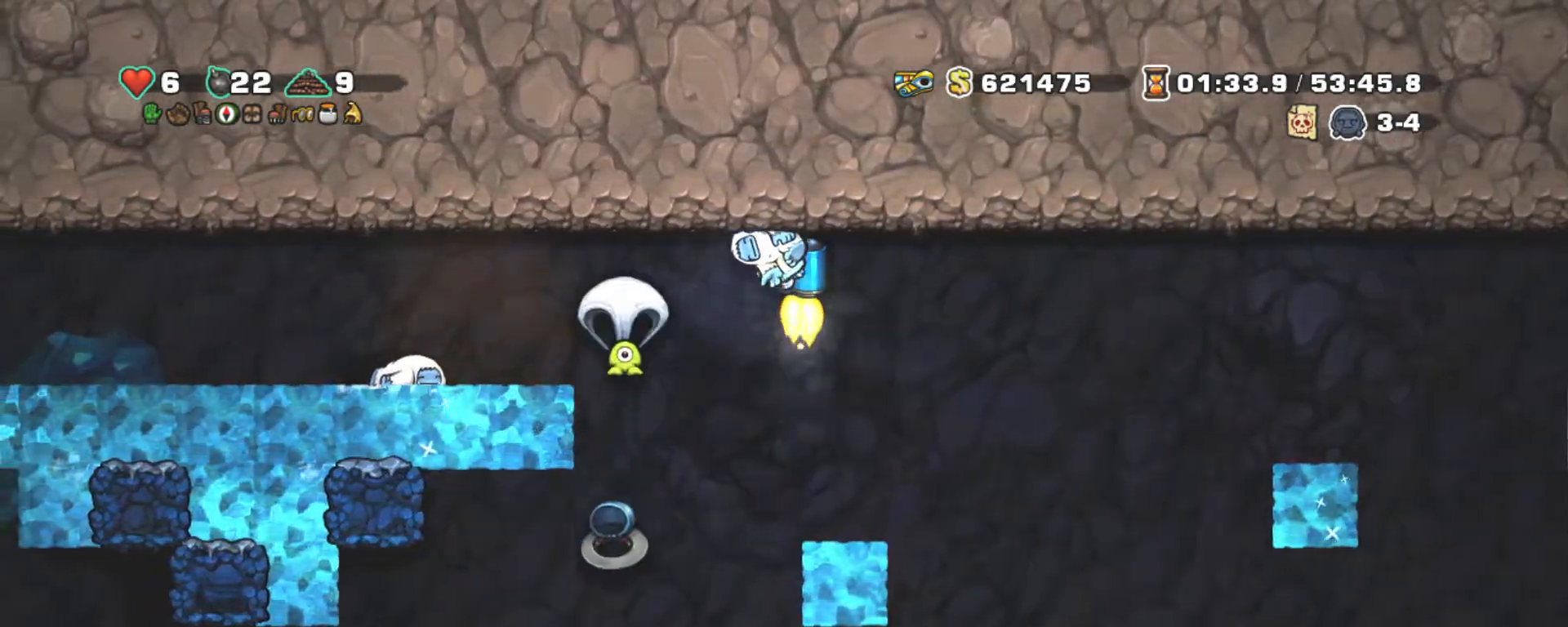
{"keys": ["left", "shift"], "events": [[84, "left", "down"], [184, "z", "up"], [317, "left", "up"], [467, "left", "down"]]}
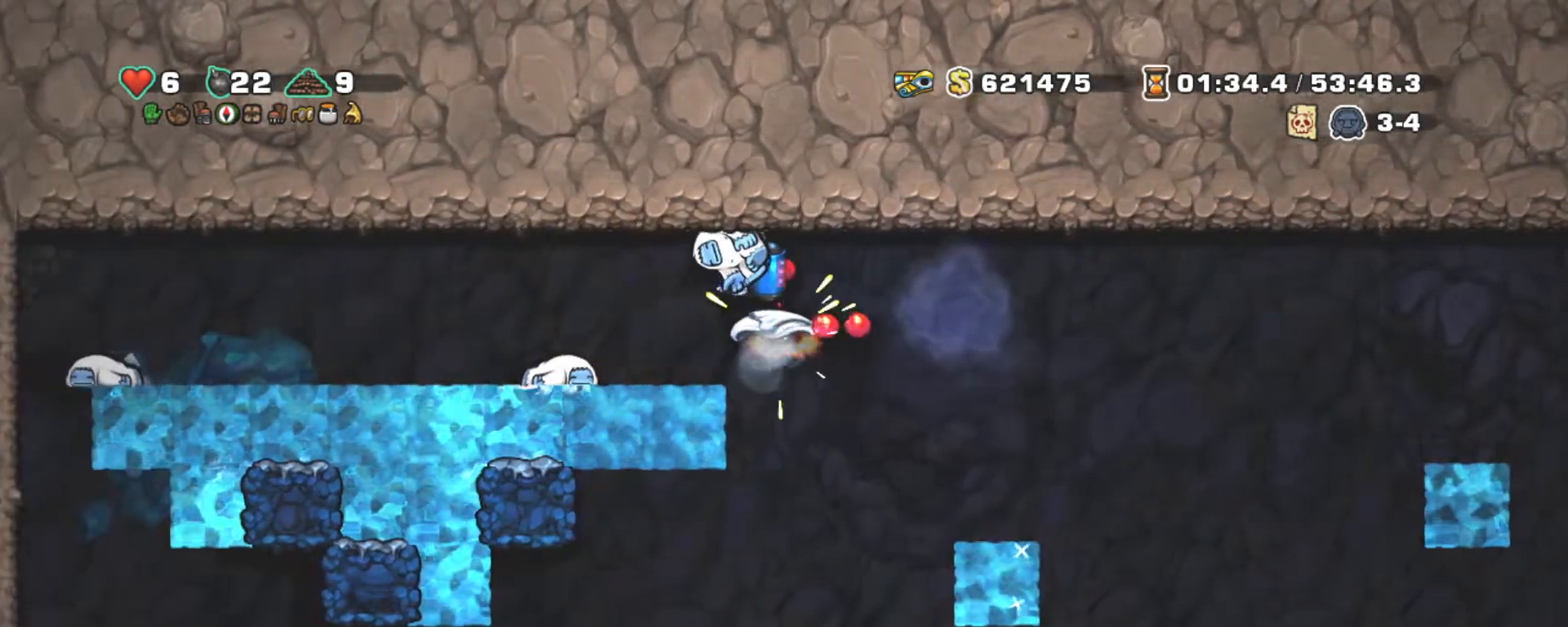
{"keys": ["right", "shift"], "events": [[200, "left", "up"], [234, "right", "down"]]}
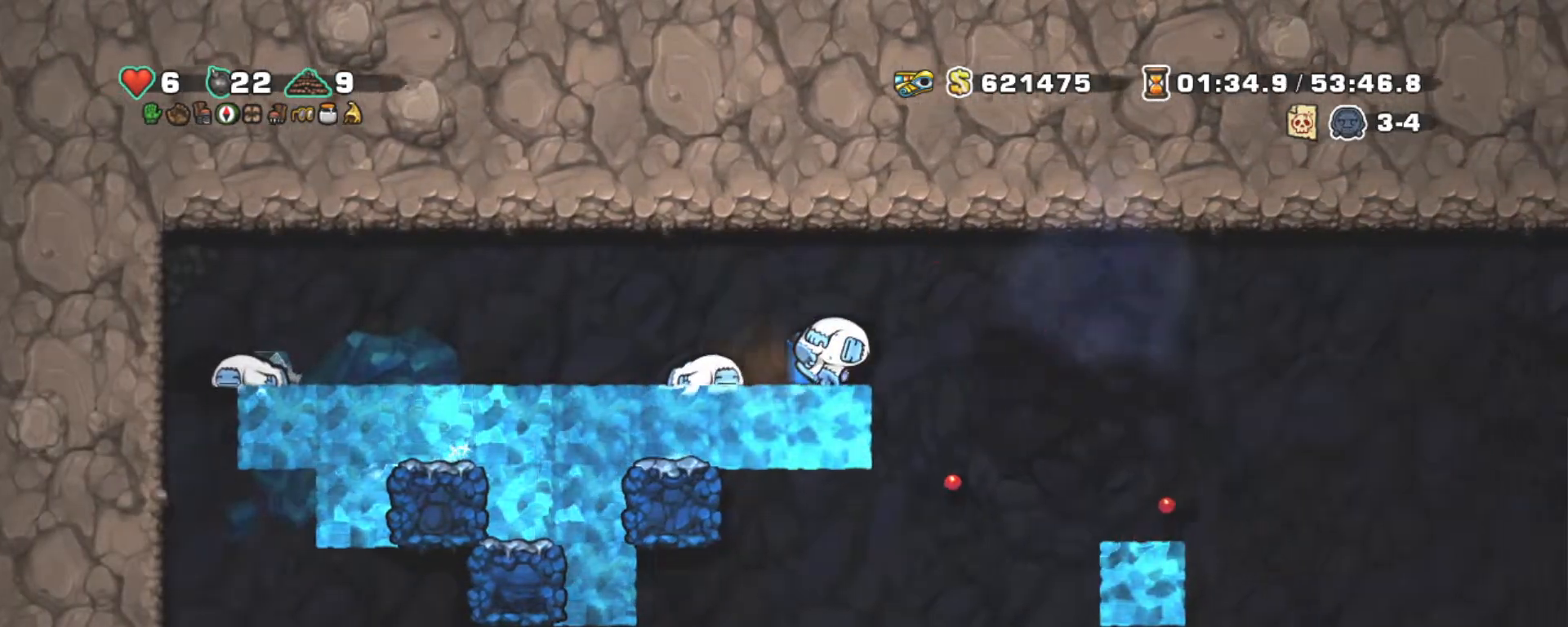
{"keys": ["right", "shift"], "events": []}
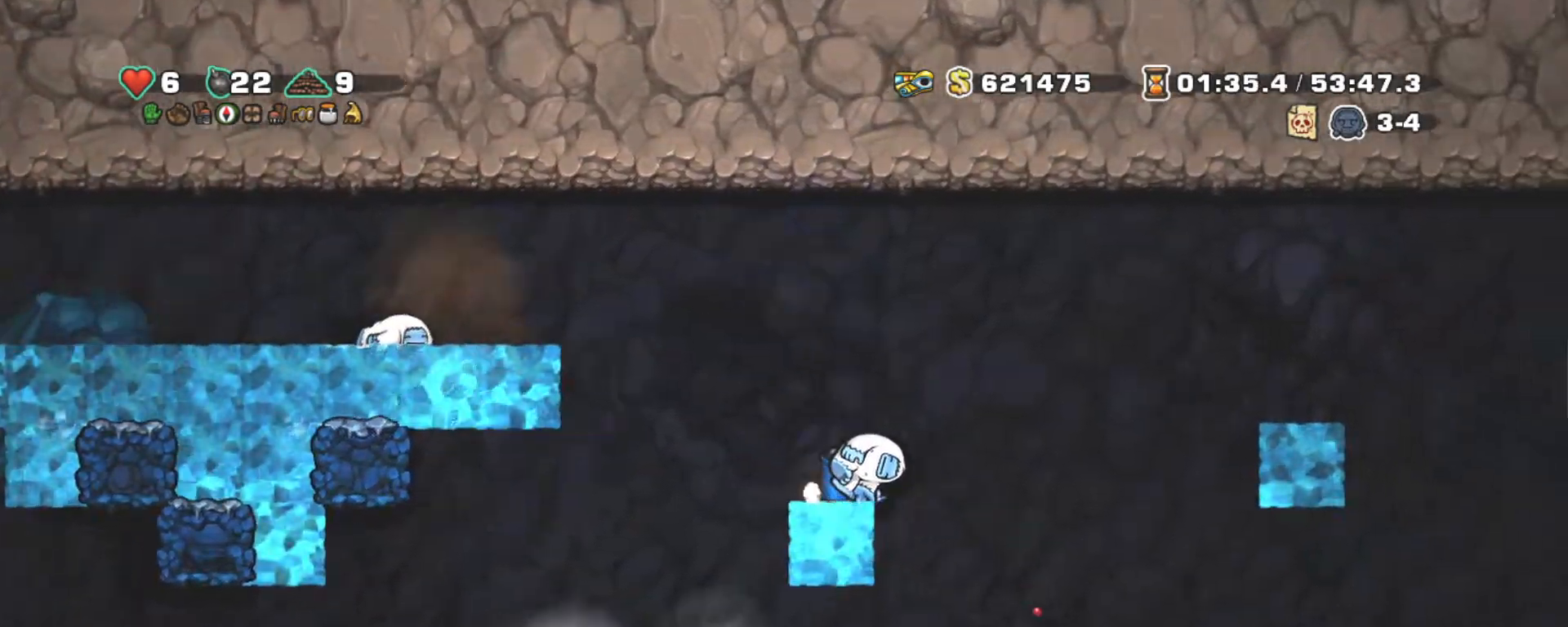
{"keys": ["right", "shift", "z"], "events": [[417, "z", "down"]]}
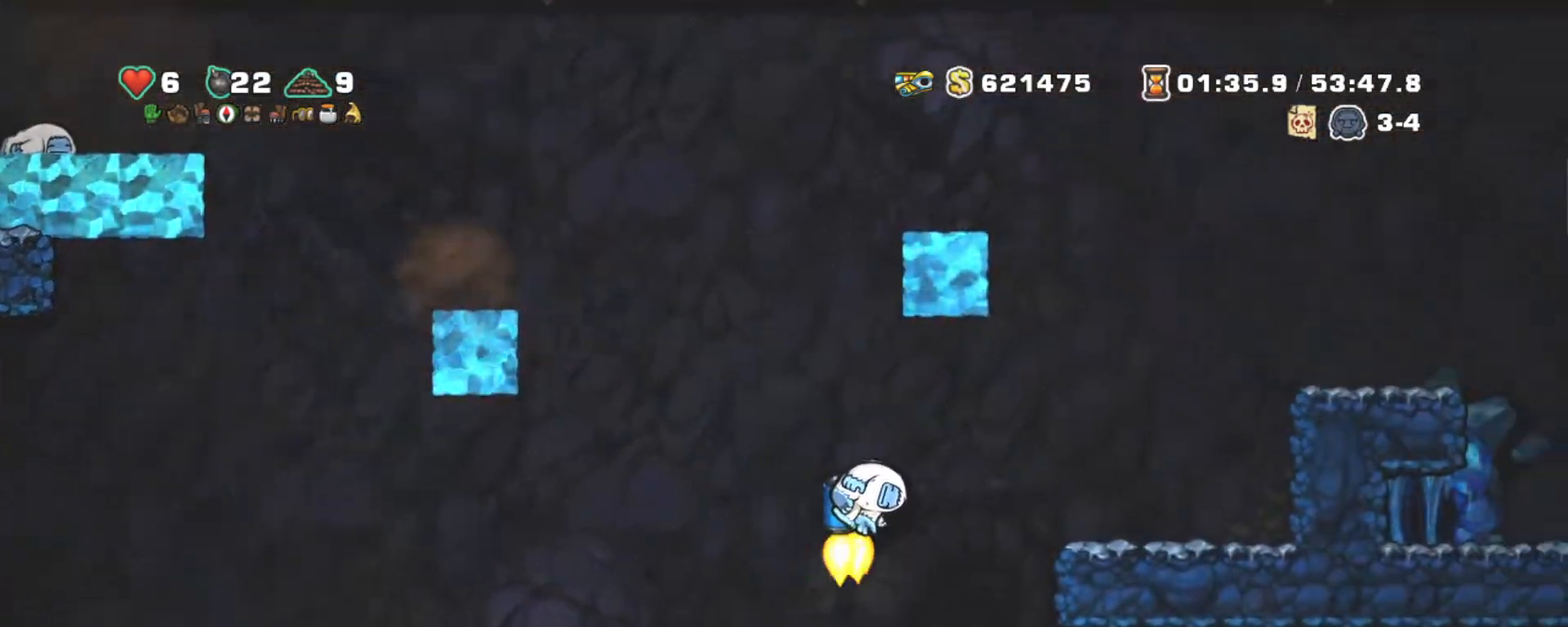
{"keys": ["left", "shift"], "events": [[17, "z", "up"], [384, "left", "down"], [484, "right", "up"]]}
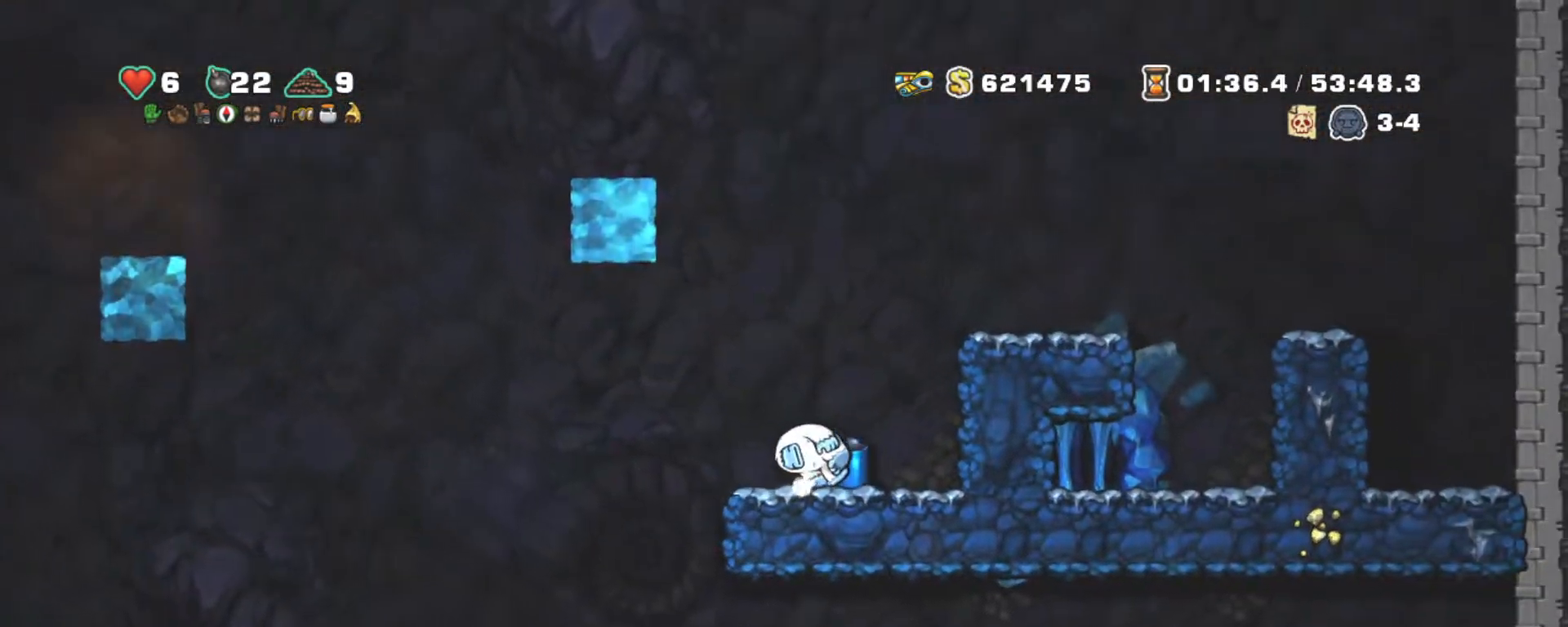
{"keys": ["right", "shift"], "events": [[250, "left", "up"], [300, "right", "down"]]}
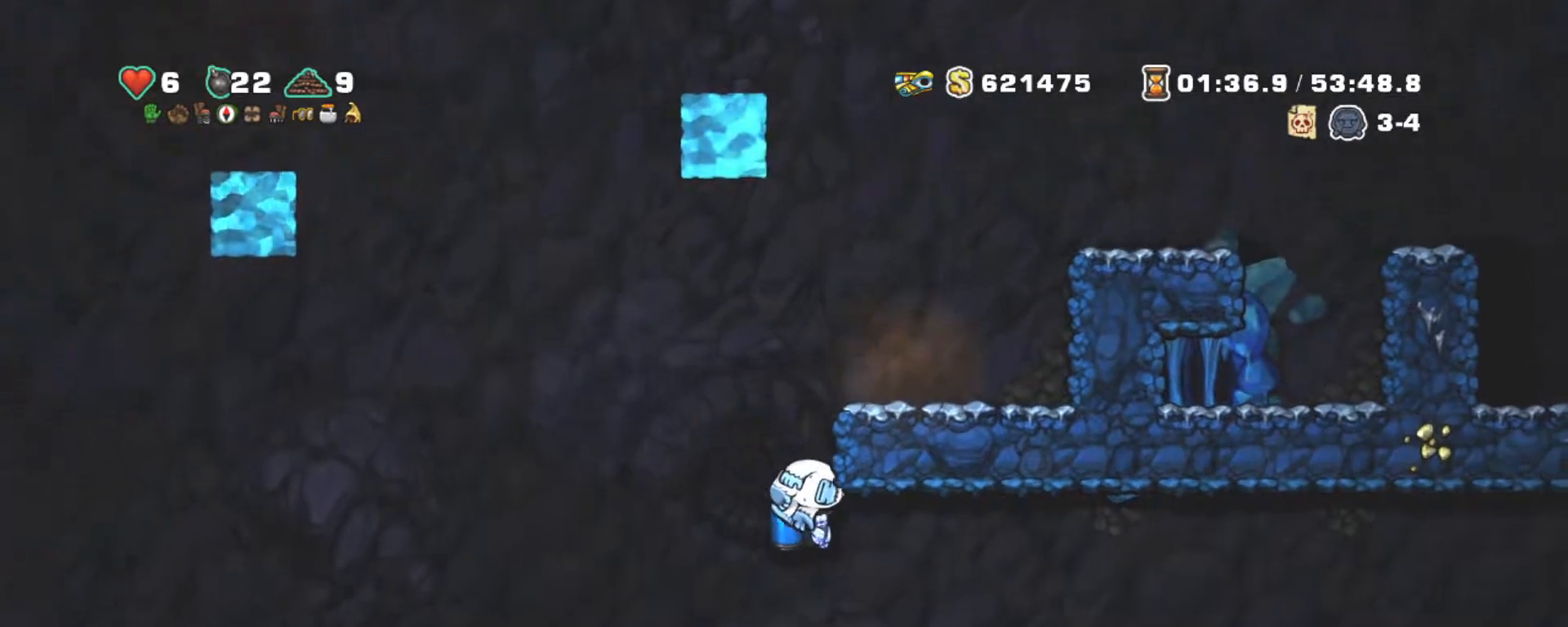
{"keys": ["shift"], "events": [[184, "z", "down"], [234, "z", "up"], [367, "left", "down"], [417, "right", "up"], [467, "left", "up"]]}
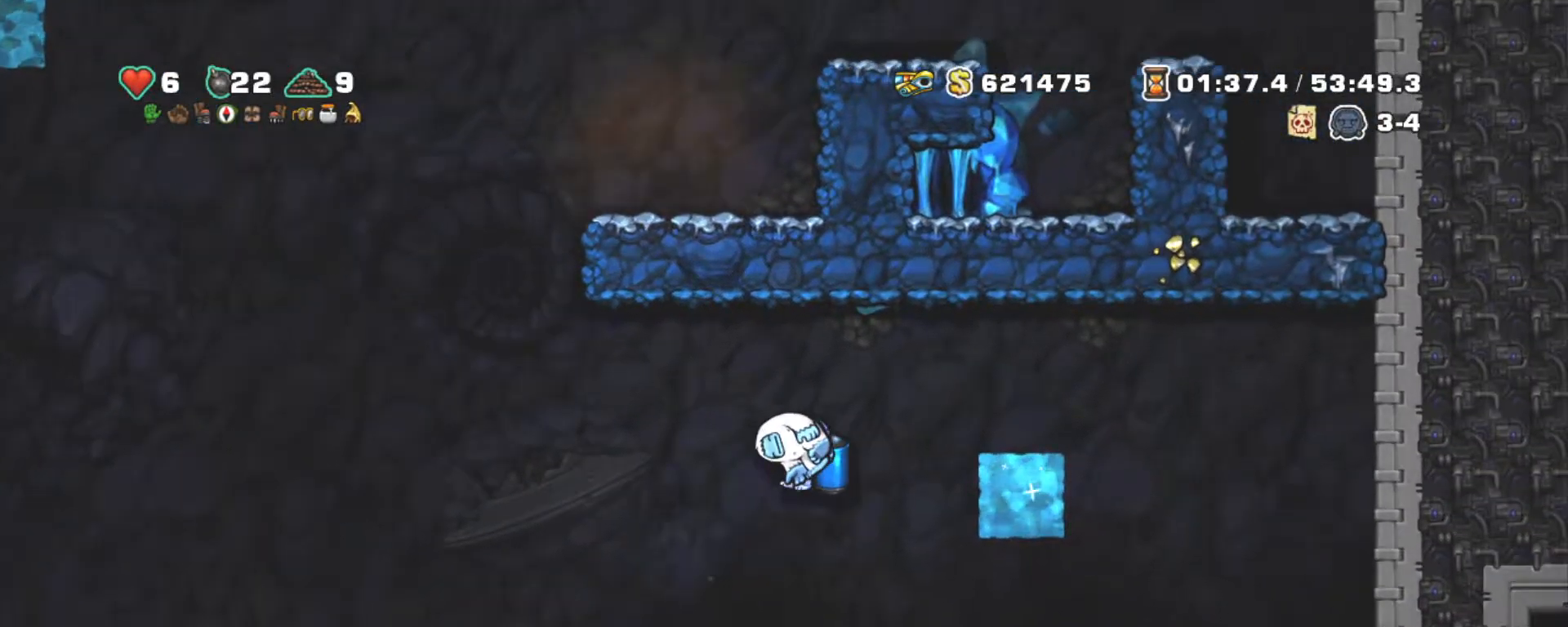
{"keys": ["right", "shift"], "events": [[100, "right", "down"]]}
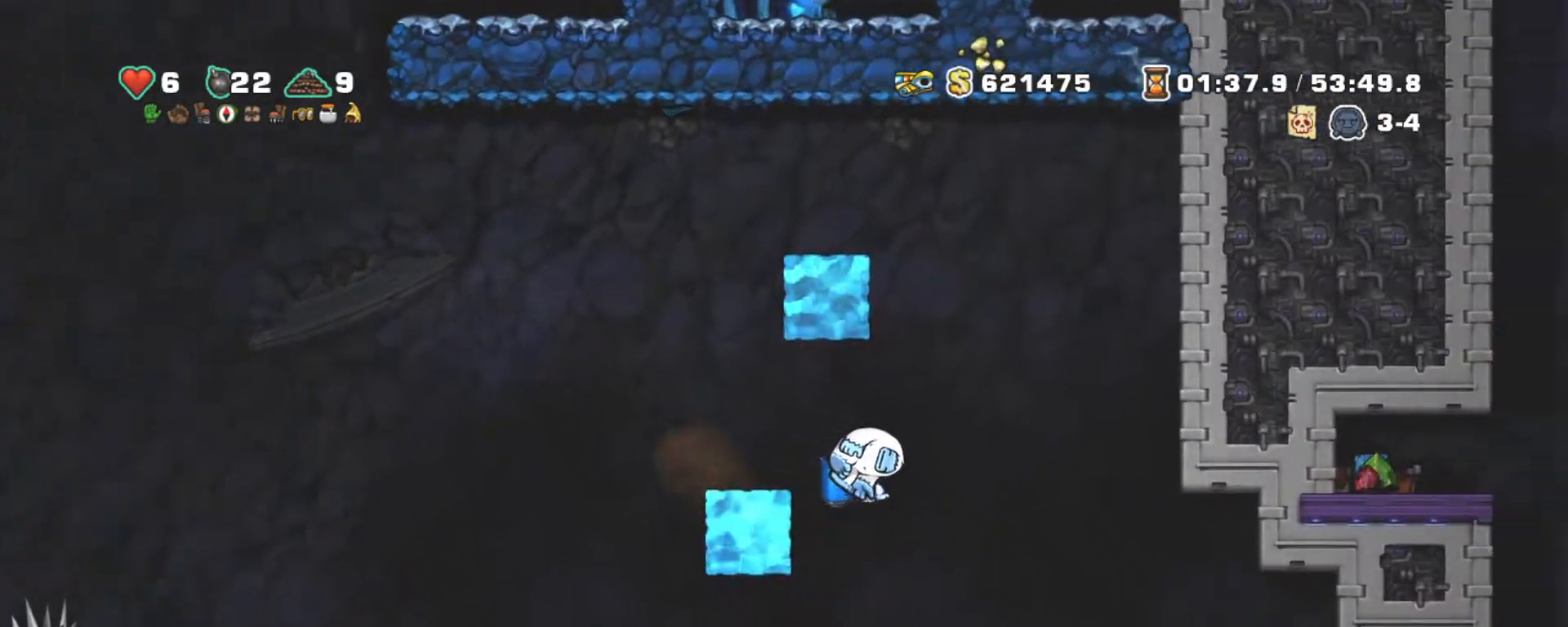
{"keys": ["shift"], "events": [[167, "left", "down"], [217, "left", "up"], [217, "right", "up"], [300, "right", "down"], [300, "z", "down"], [400, "z", "up"], [500, "right", "up"]]}
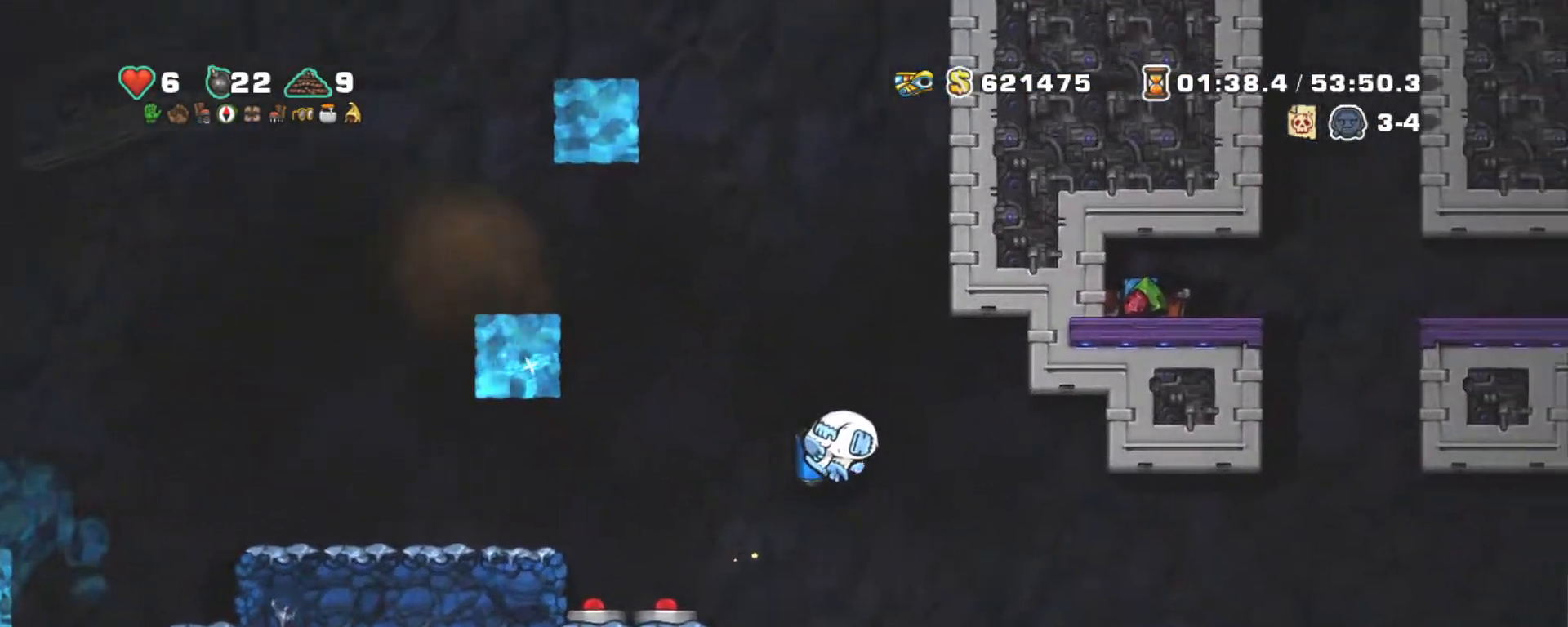
{"keys": ["shift"], "events": []}
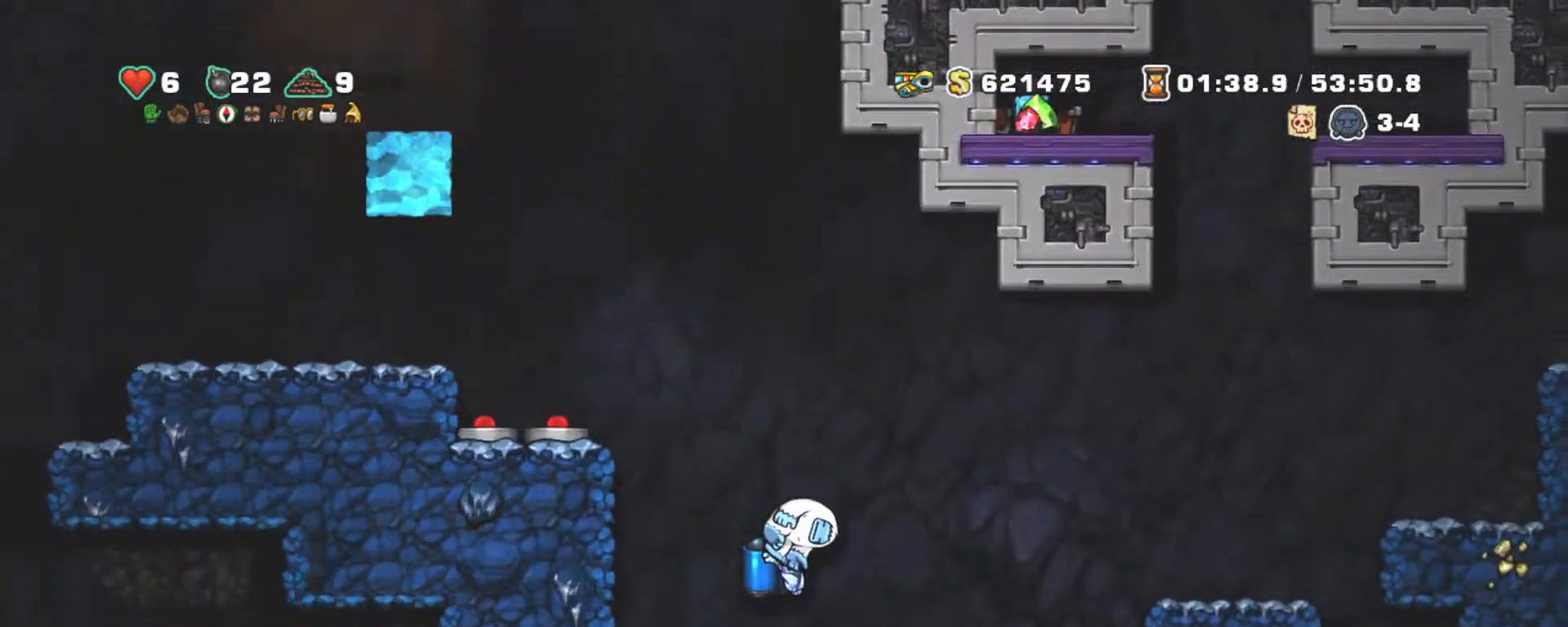
{"keys": ["shift"], "events": [[17, "z", "down"], [100, "z", "up"]]}
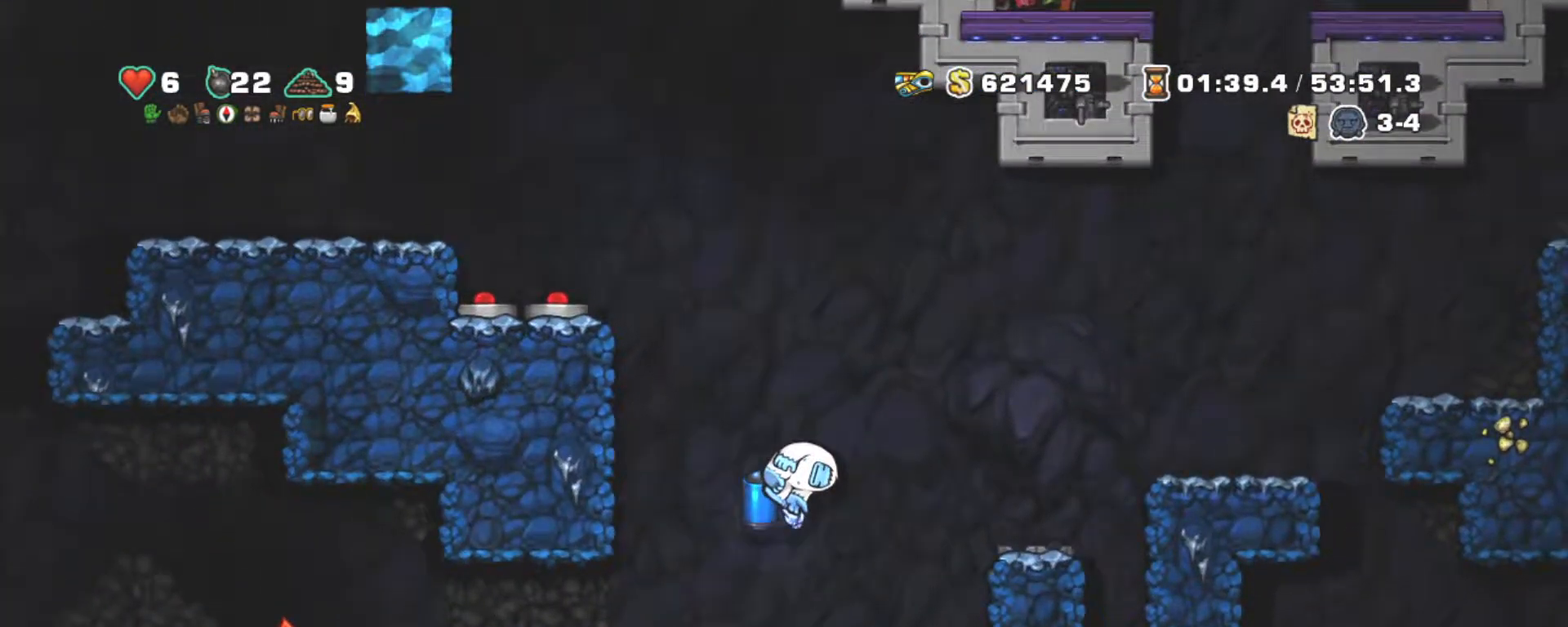
{"keys": ["shift"], "events": [[67, "left", "down"], [217, "left", "up"], [250, "z", "down"], [350, "z", "up"]]}
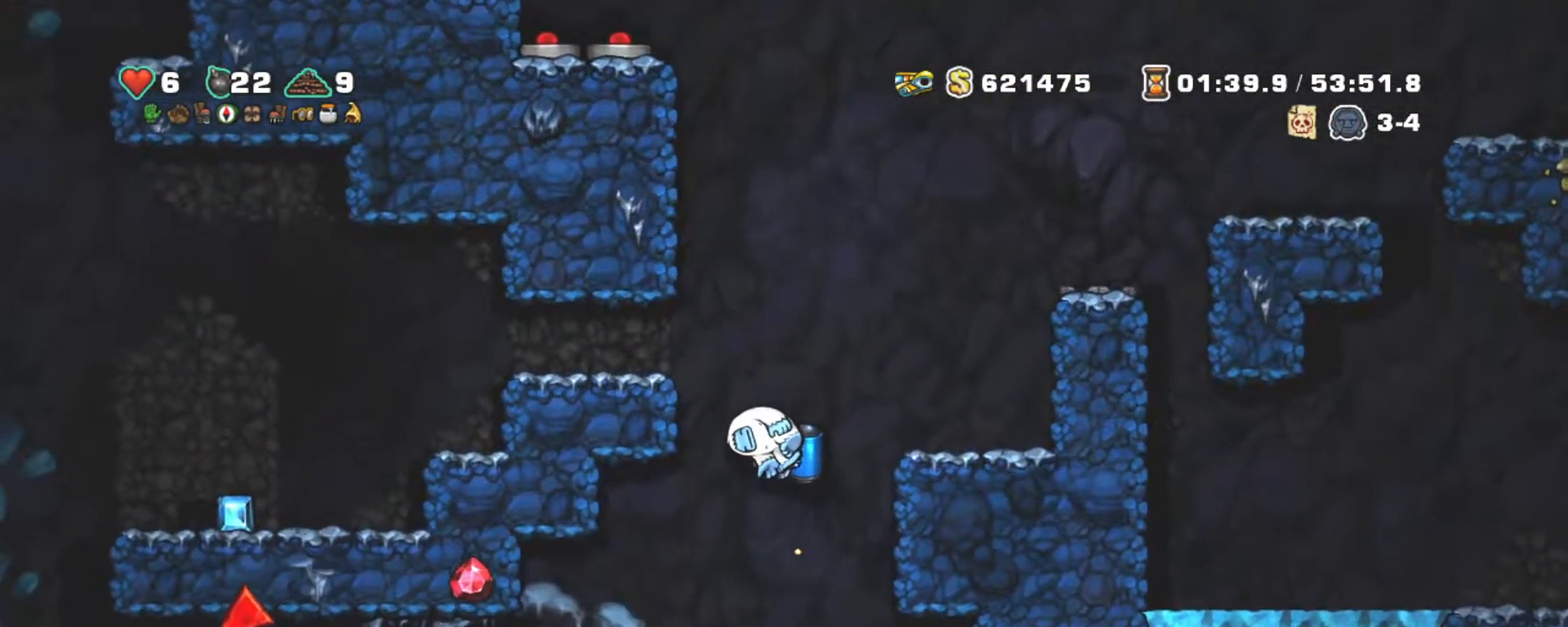
{"keys": ["left", "shift", "z"], "events": [[234, "left", "down"], [467, "z", "down"]]}
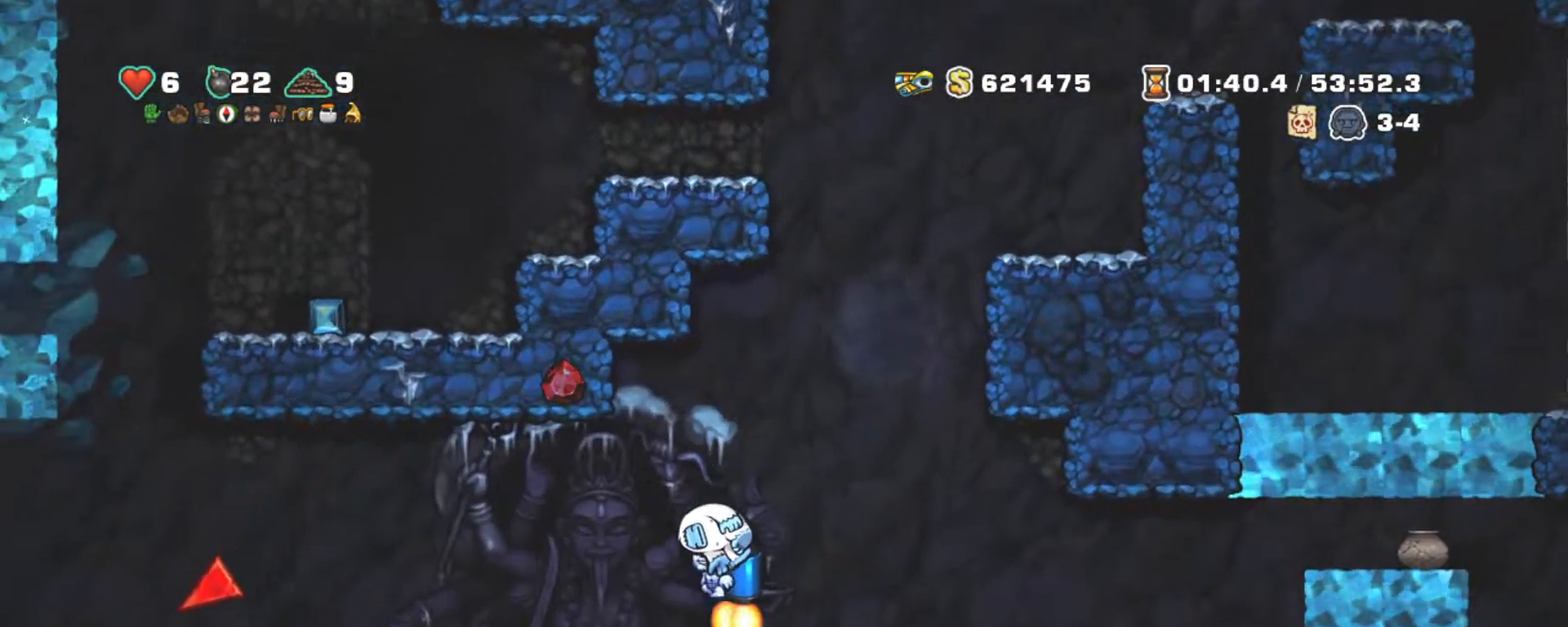
{"keys": ["shift"], "events": [[50, "left", "up"], [50, "z", "up"]]}
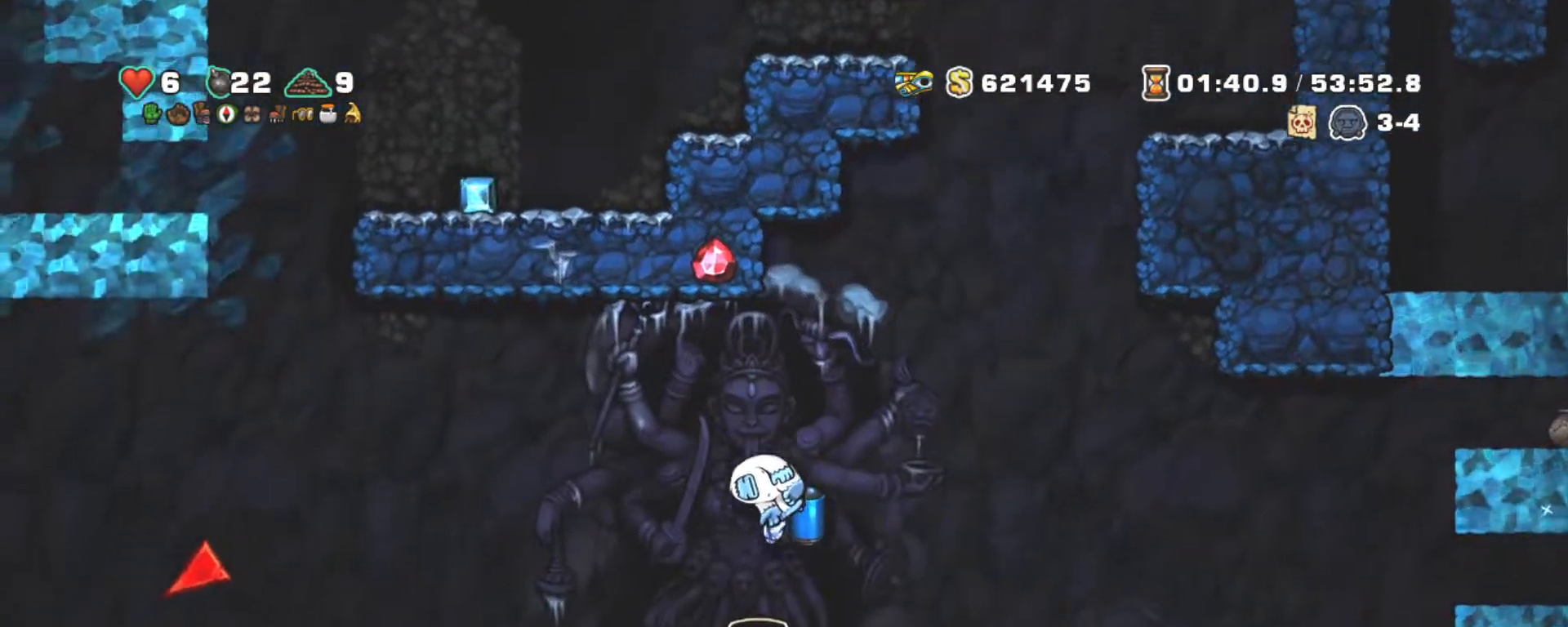
{"keys": ["right", "shift"], "events": [[167, "down", "down"], [267, "x", "down"], [317, "z", "down"], [367, "right", "down"], [367, "x", "up"], [400, "down", "up"], [450, "z", "up"]]}